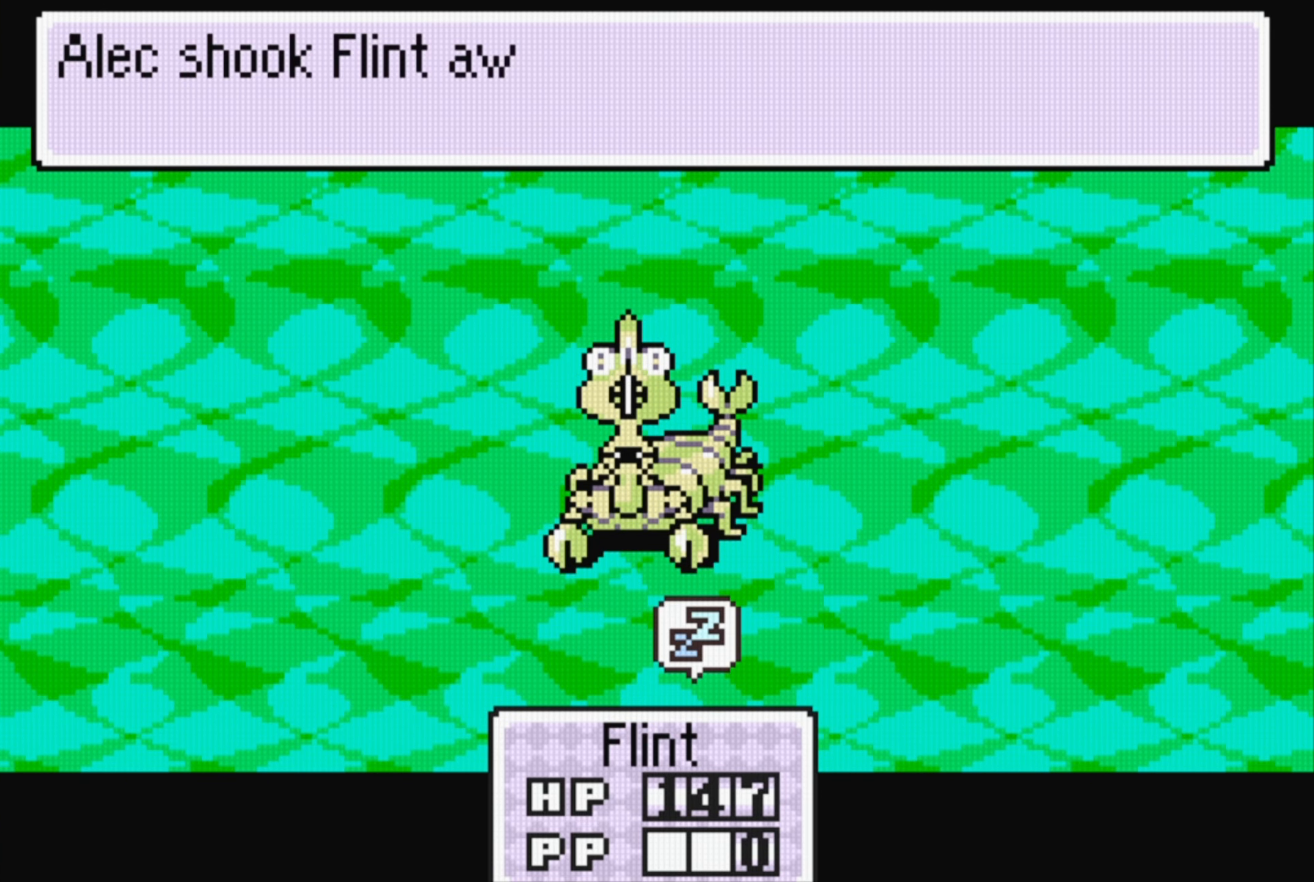
Gameplay with a controller (Nintendo layout); each line is a JSON object with the inputs held at the frame after it. "events" lists button and stick changes between this image and that frame as [ms after this image, input, new state], when the widget could be followed in between. Not read: L3 R3.
{"buttons": [], "events": [[150, "A", "down"], [300, "A", "up"]]}
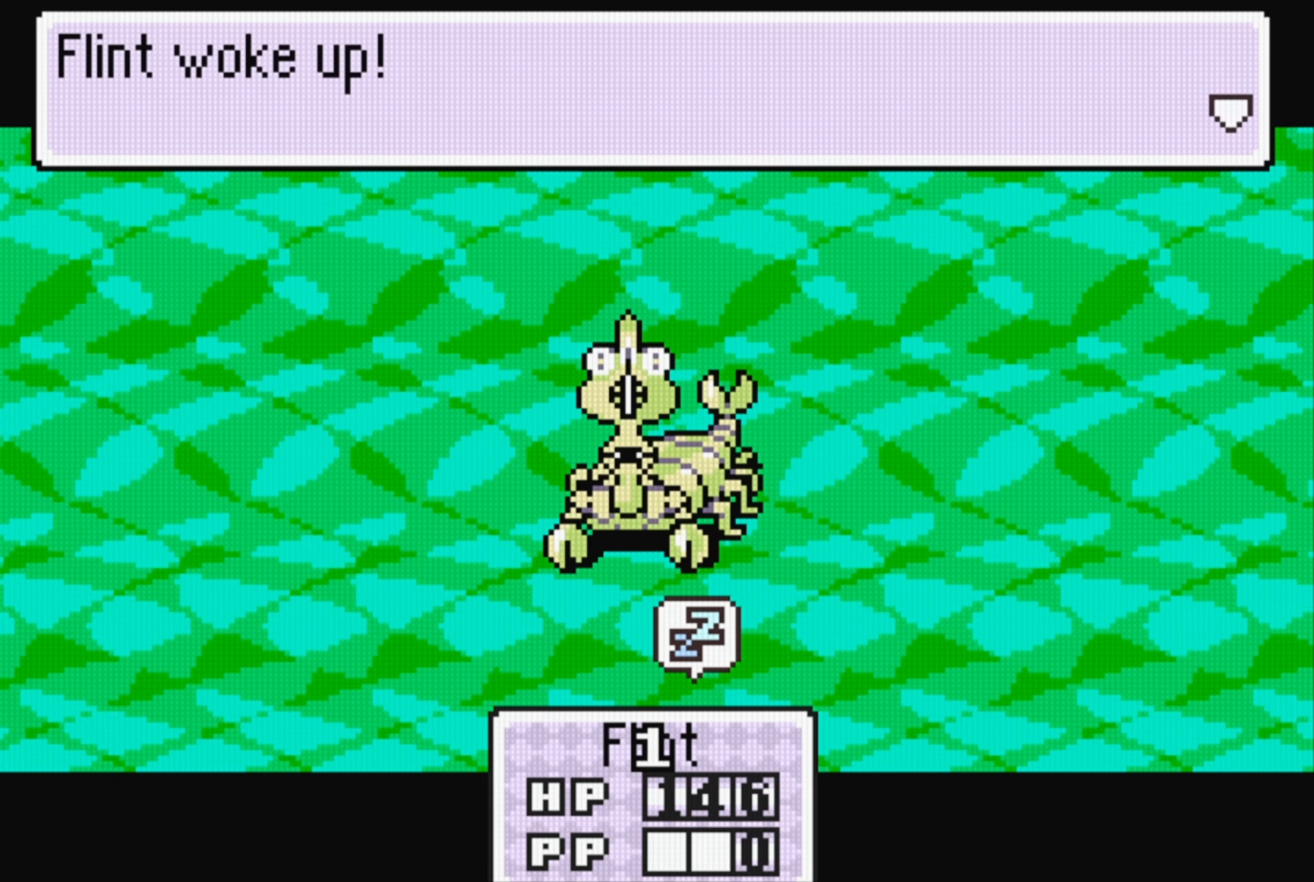
{"buttons": [], "events": []}
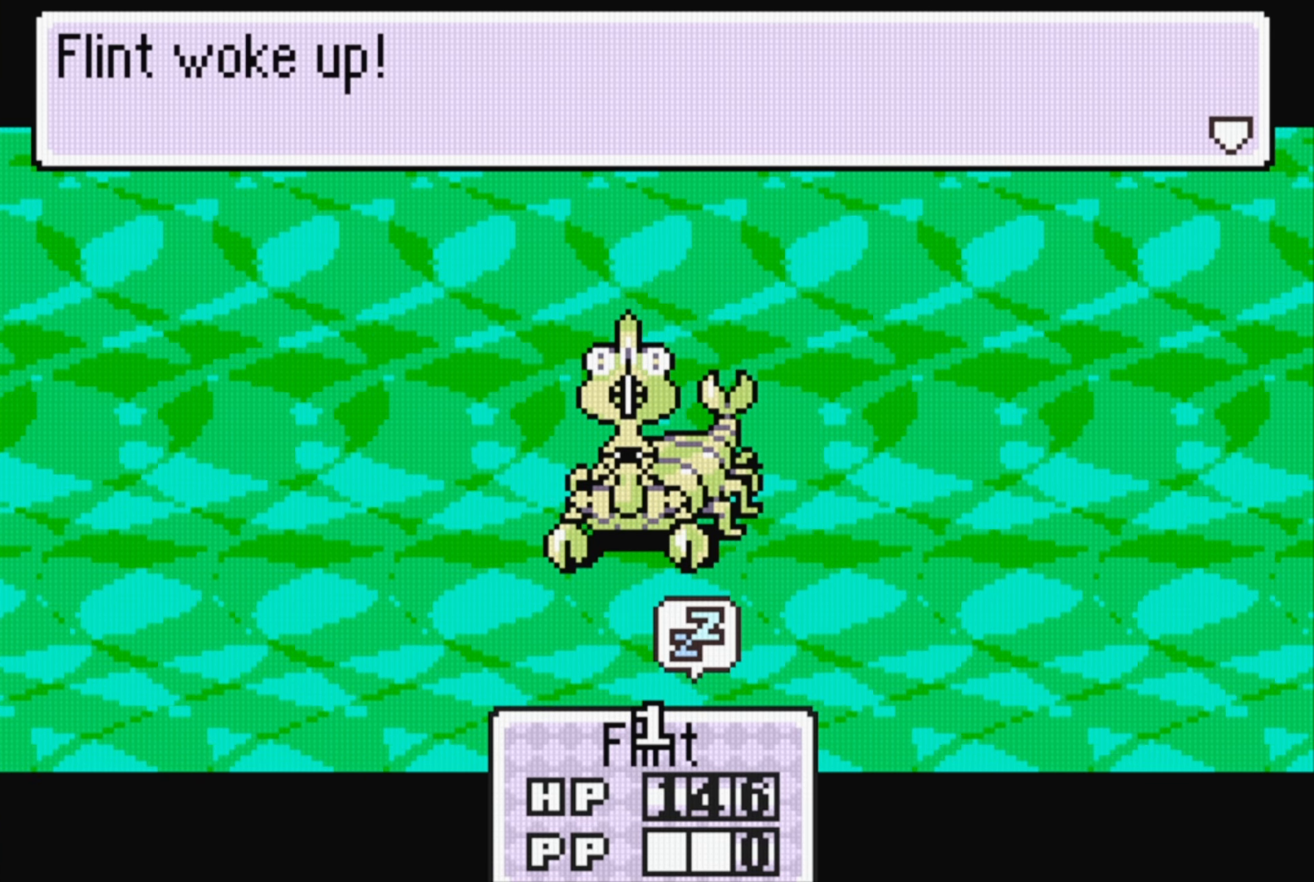
{"buttons": [], "events": [[17, "A", "down"], [150, "A", "up"]]}
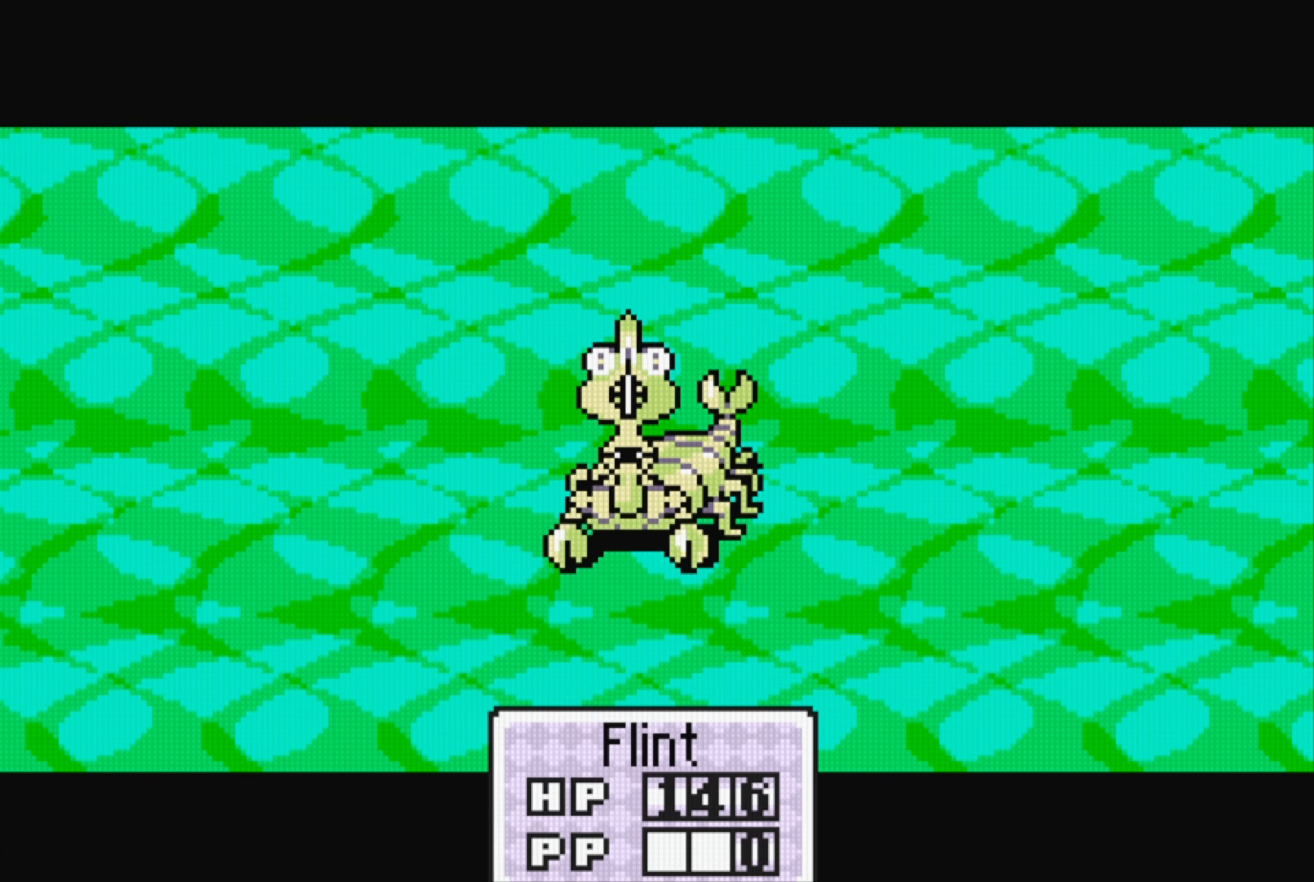
{"buttons": [], "events": []}
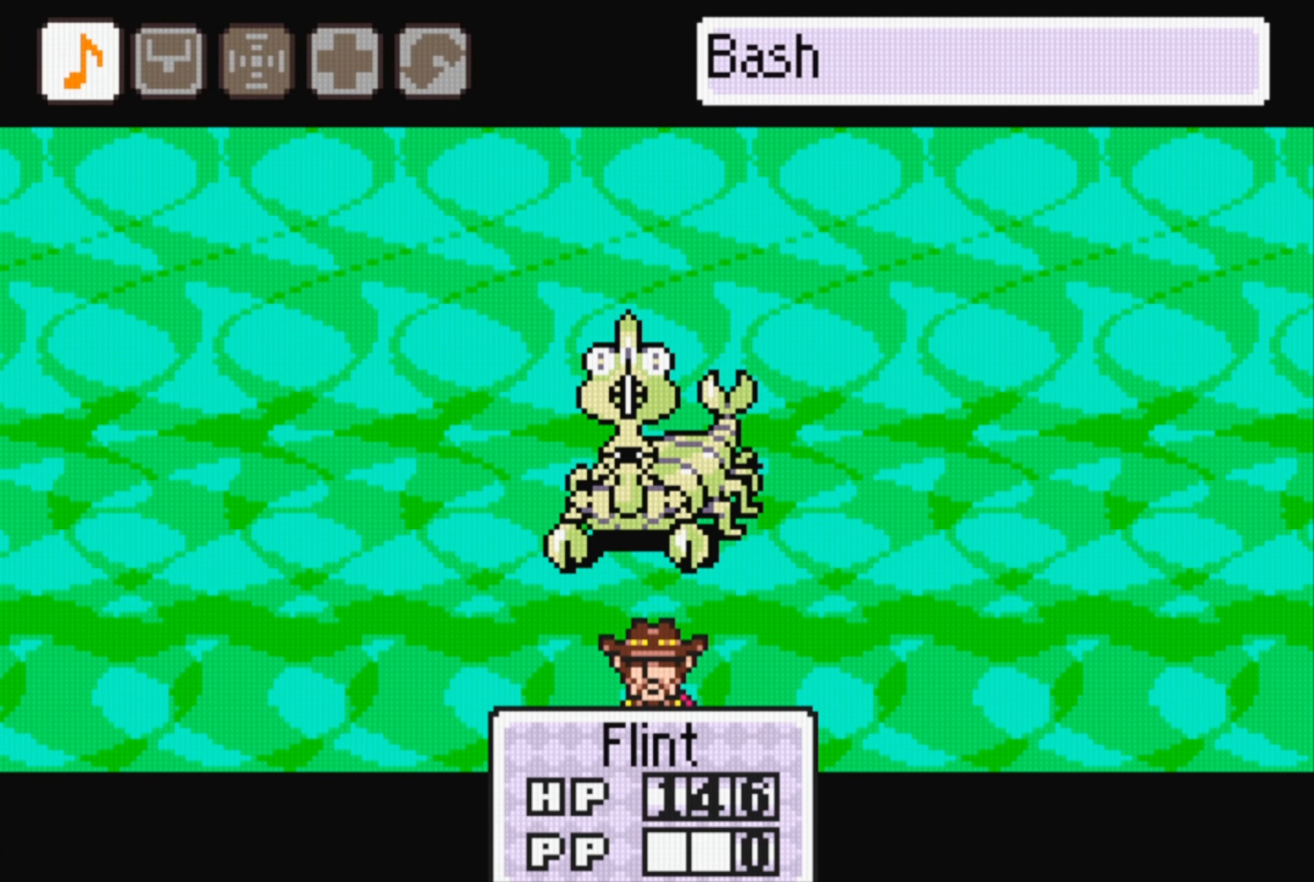
{"buttons": [], "events": [[300, "DPAD_RIGHT", "down"], [366, "DPAD_RIGHT", "up"]]}
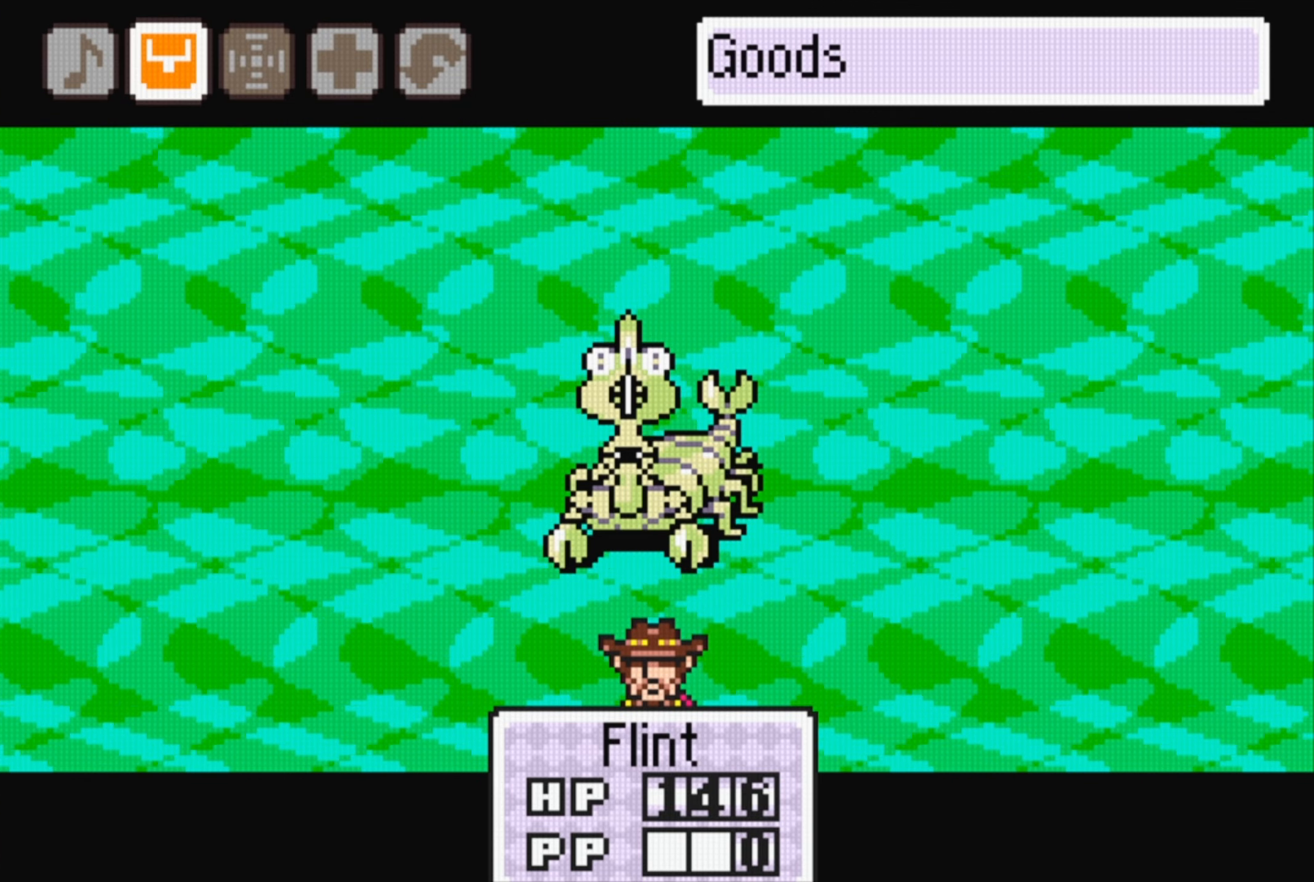
{"buttons": [], "events": [[16, "DPAD_RIGHT", "down"], [83, "DPAD_RIGHT", "up"], [116, "A", "down"], [200, "A", "up"]]}
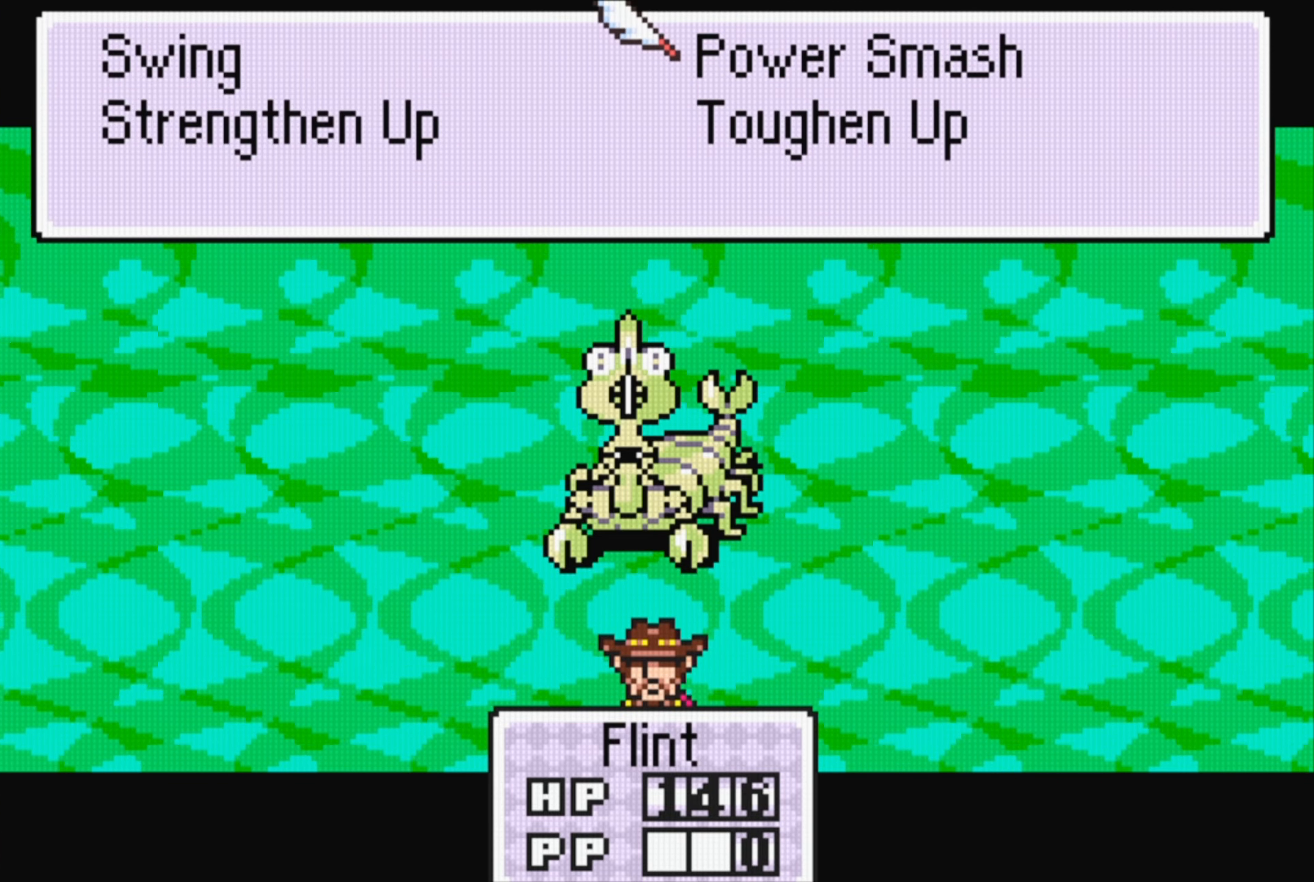
{"buttons": ["A"], "events": [[133, "A", "down"], [266, "A", "up"], [433, "A", "down"]]}
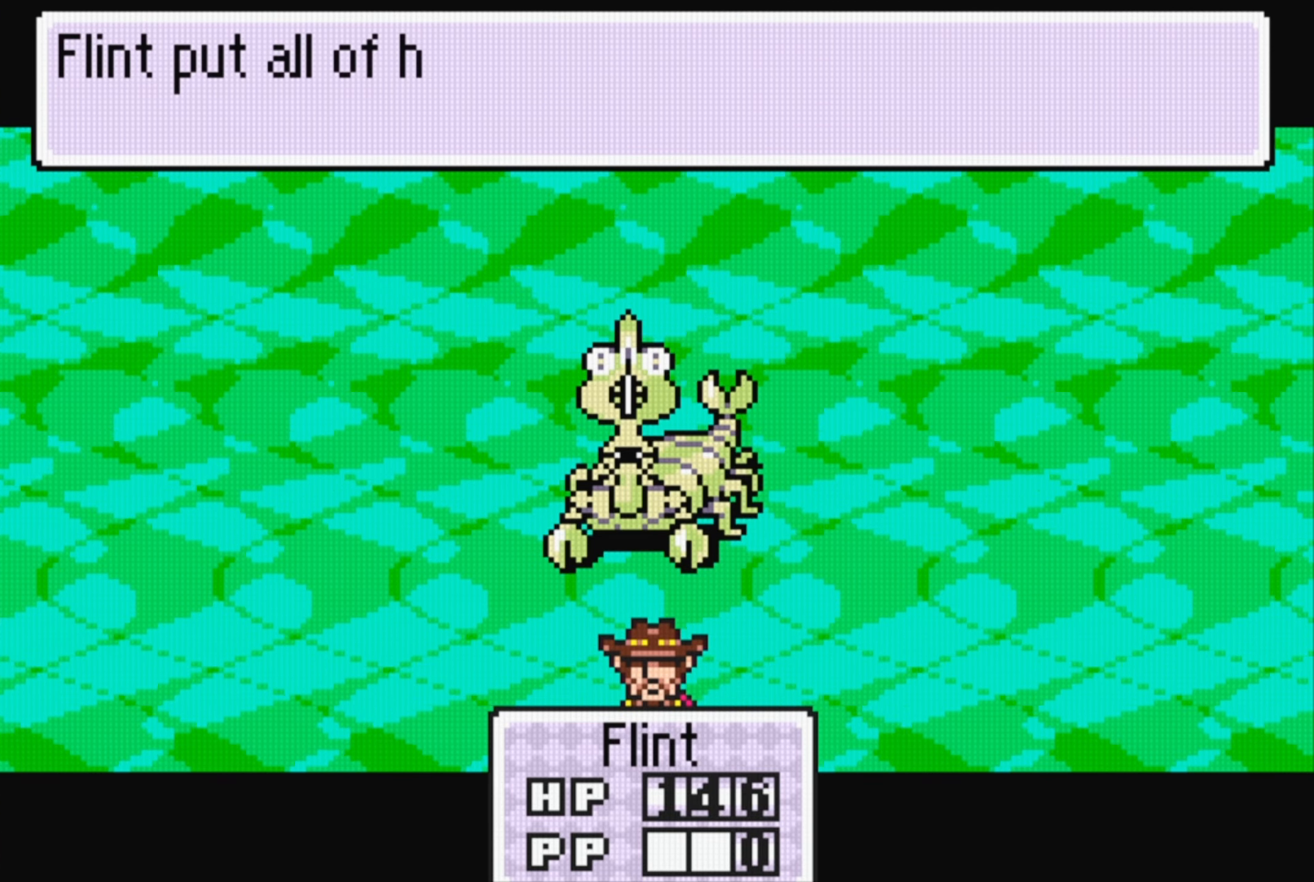
{"buttons": ["A"], "events": [[66, "A", "up"], [500, "A", "down"]]}
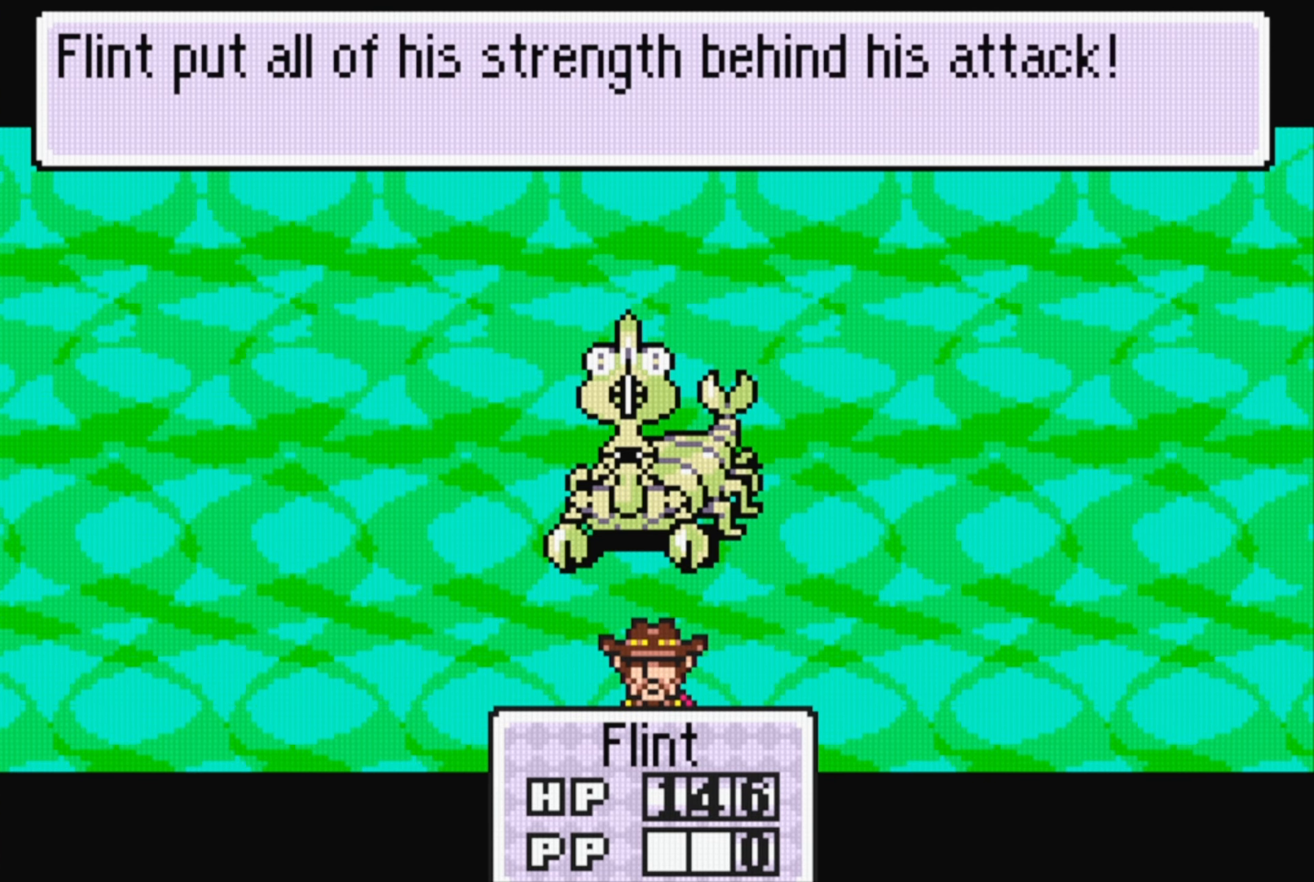
{"buttons": [], "events": [[166, "A", "up"]]}
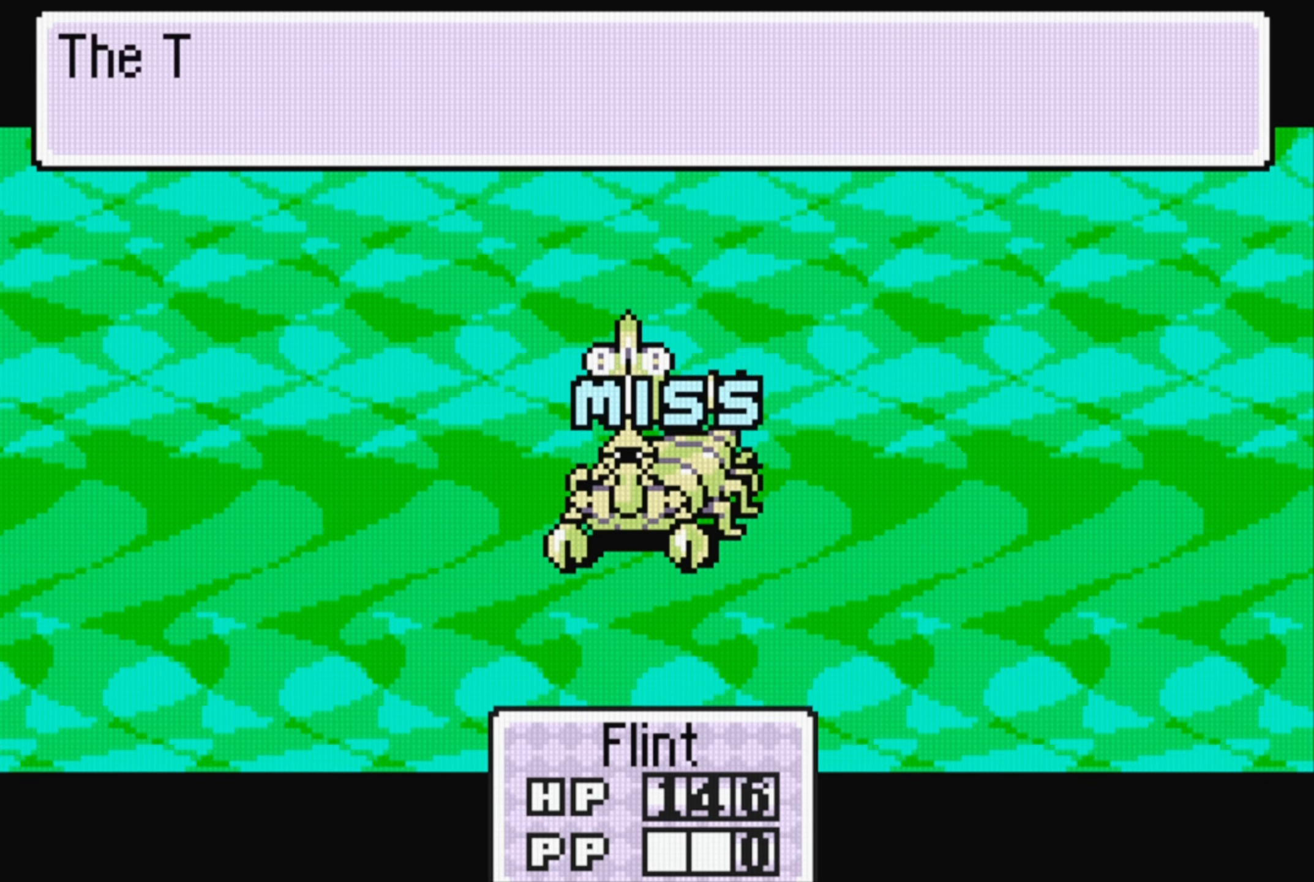
{"buttons": [], "events": []}
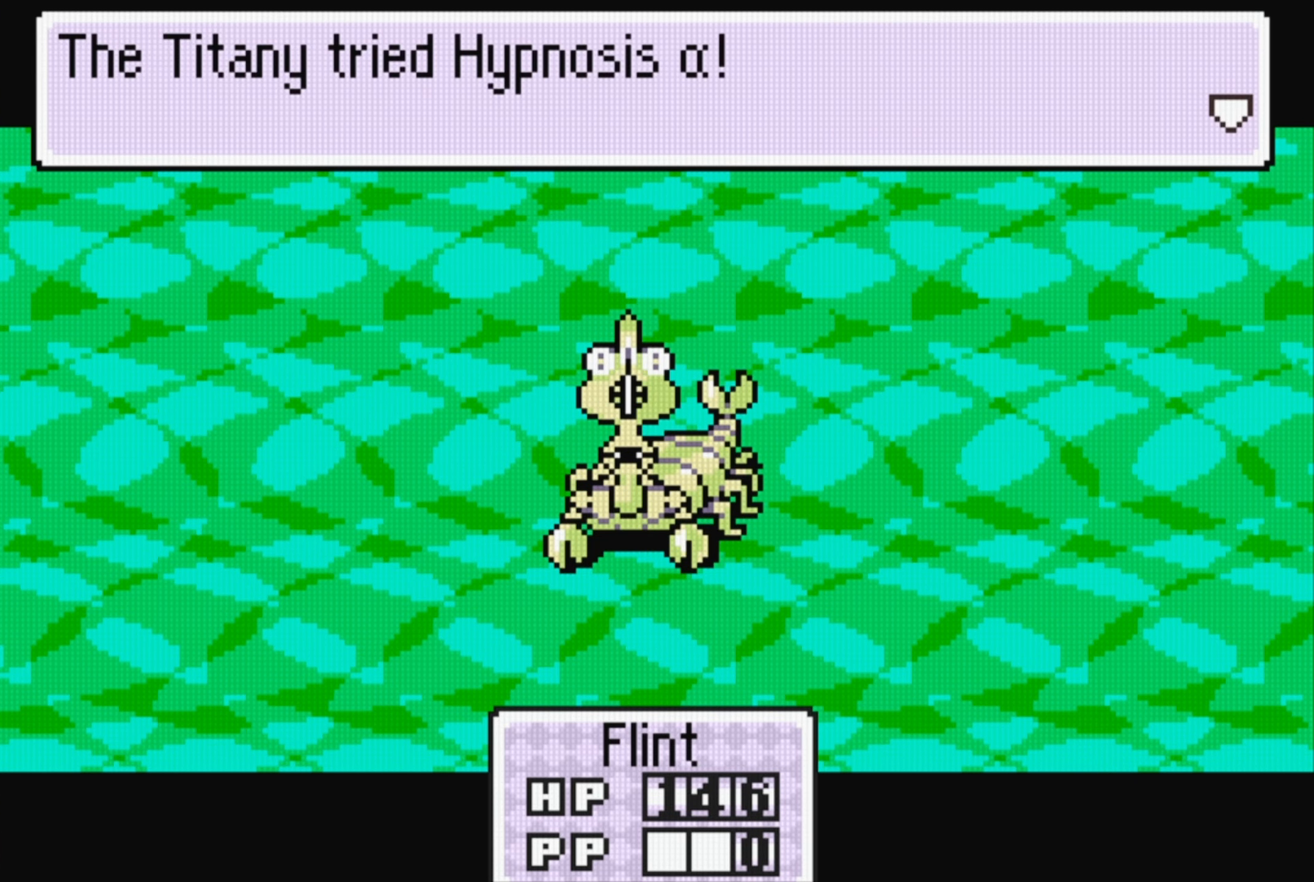
{"buttons": [], "events": [[266, "A", "down"], [400, "A", "up"]]}
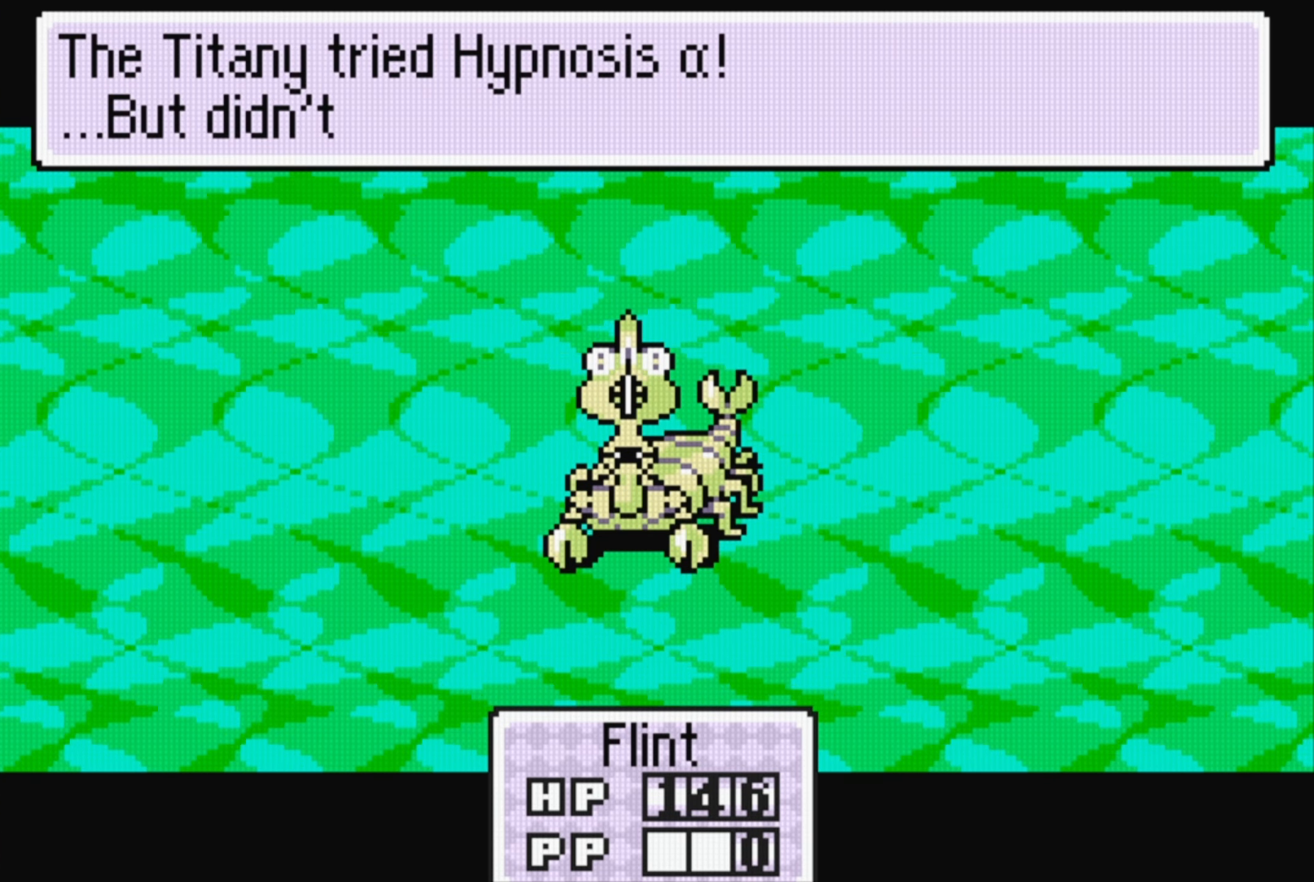
{"buttons": ["A"], "events": [[366, "A", "down"]]}
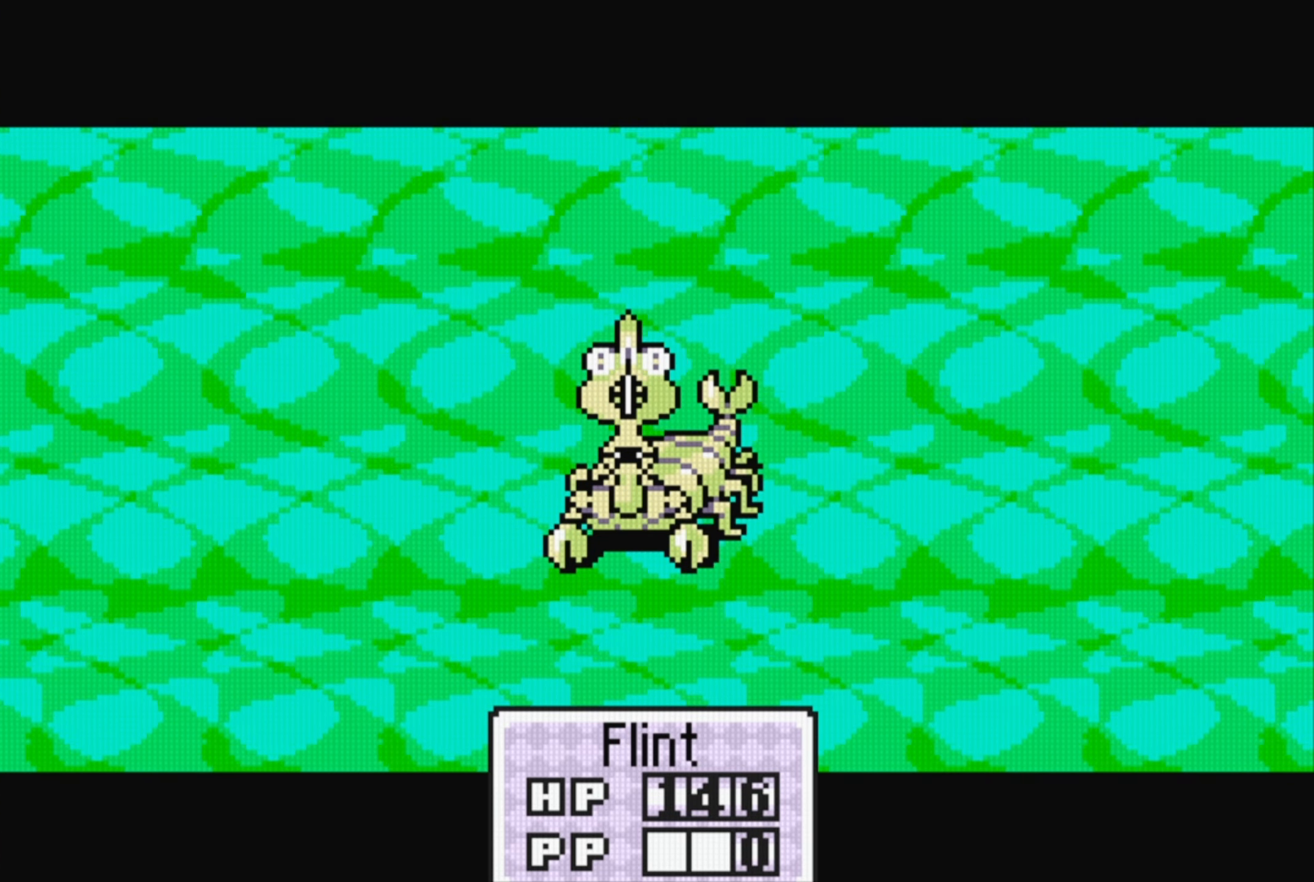
{"buttons": ["A"], "events": [[33, "A", "up"], [466, "A", "down"]]}
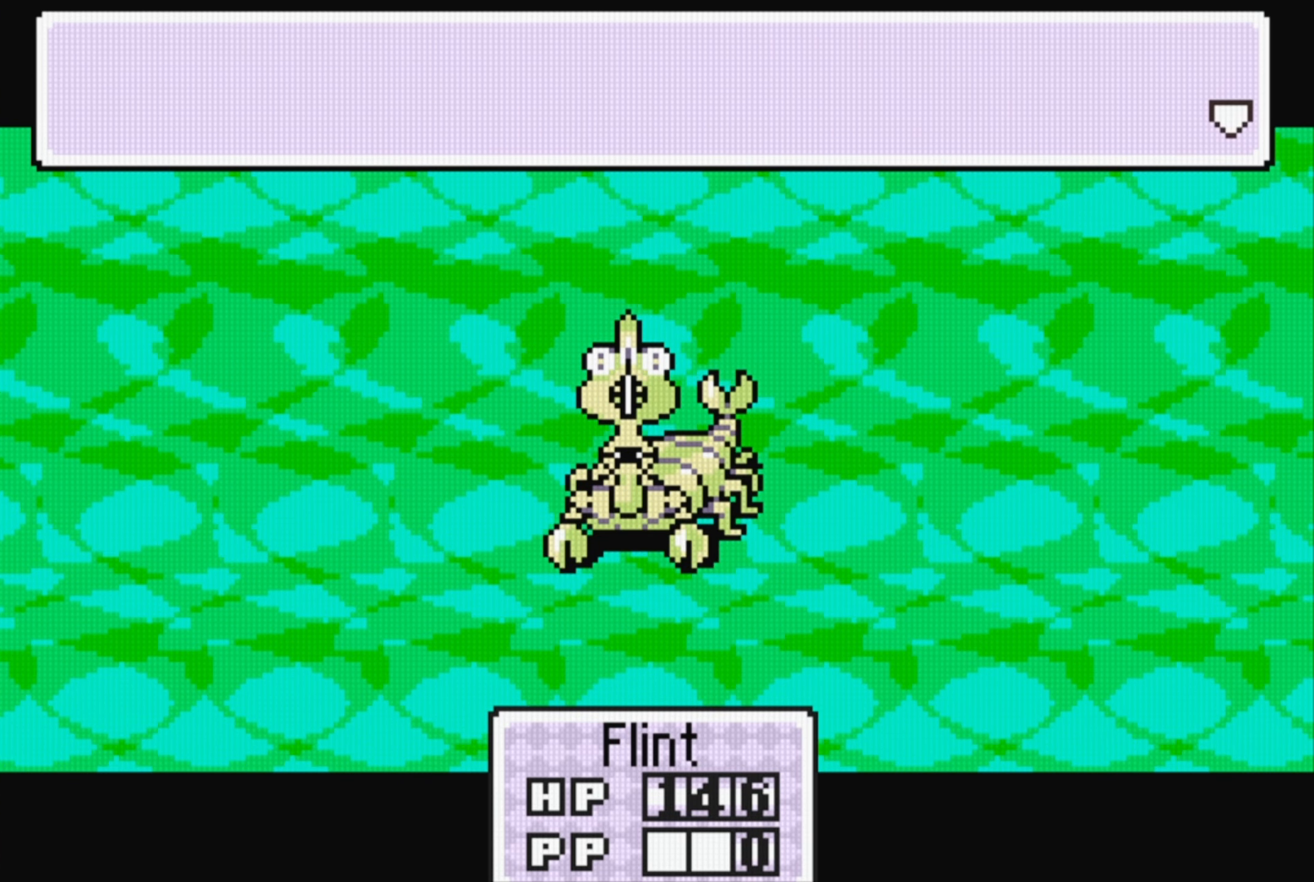
{"buttons": ["A"], "events": [[83, "A", "up"], [466, "A", "down"]]}
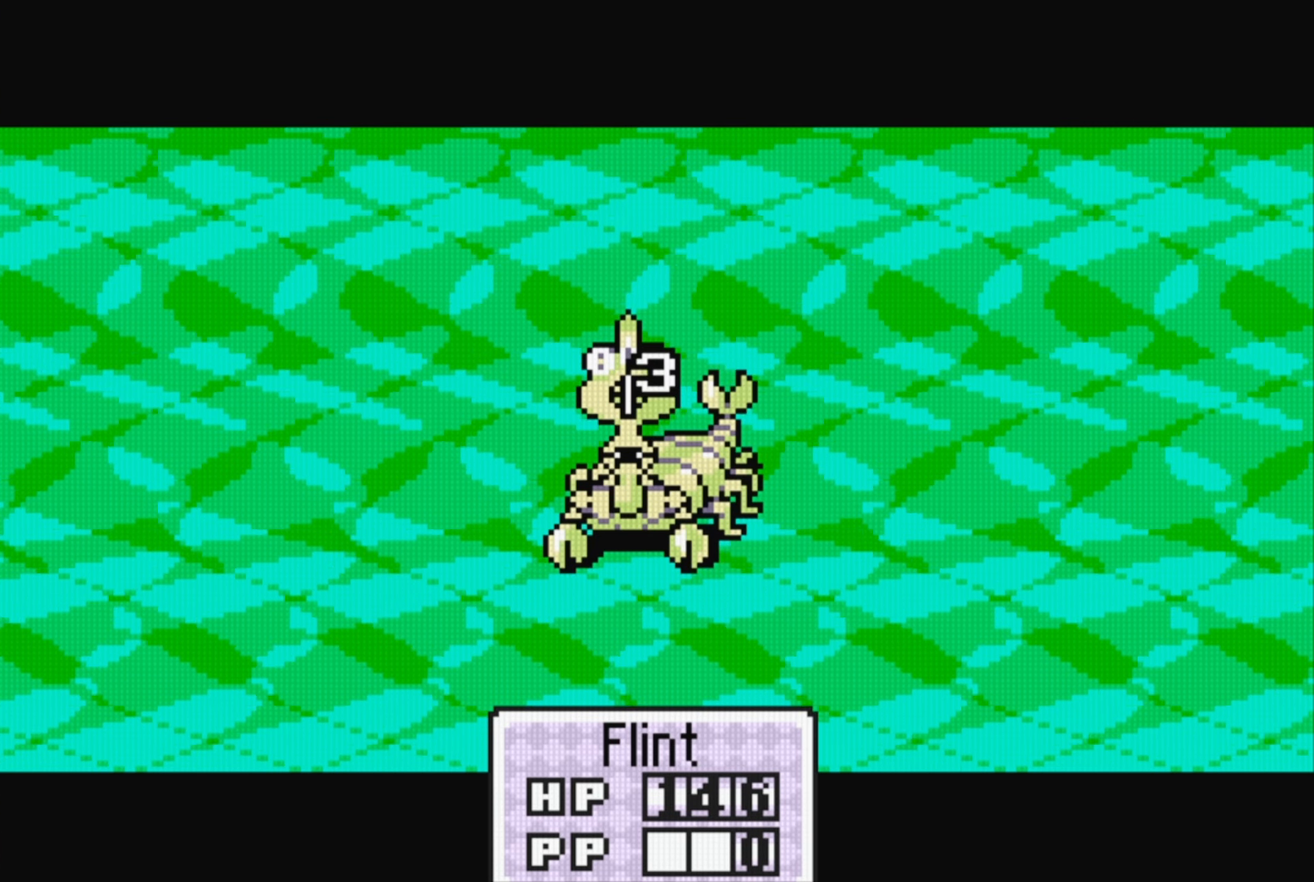
{"buttons": [], "events": [[33, "A", "up"]]}
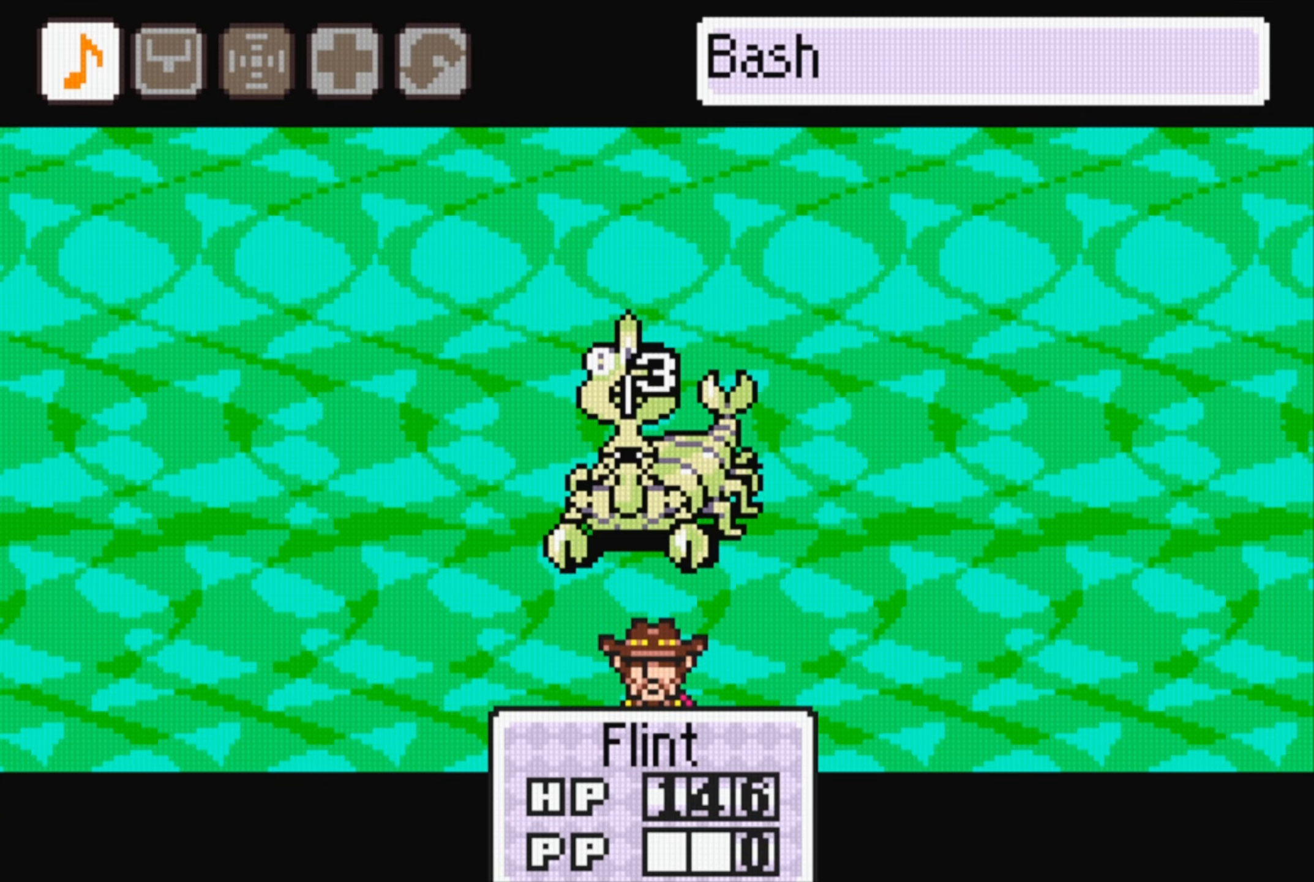
{"buttons": ["A"], "events": [[167, "DPAD_RIGHT", "down"], [250, "DPAD_RIGHT", "up"], [350, "DPAD_RIGHT", "down"], [433, "A", "down"], [450, "DPAD_RIGHT", "up"]]}
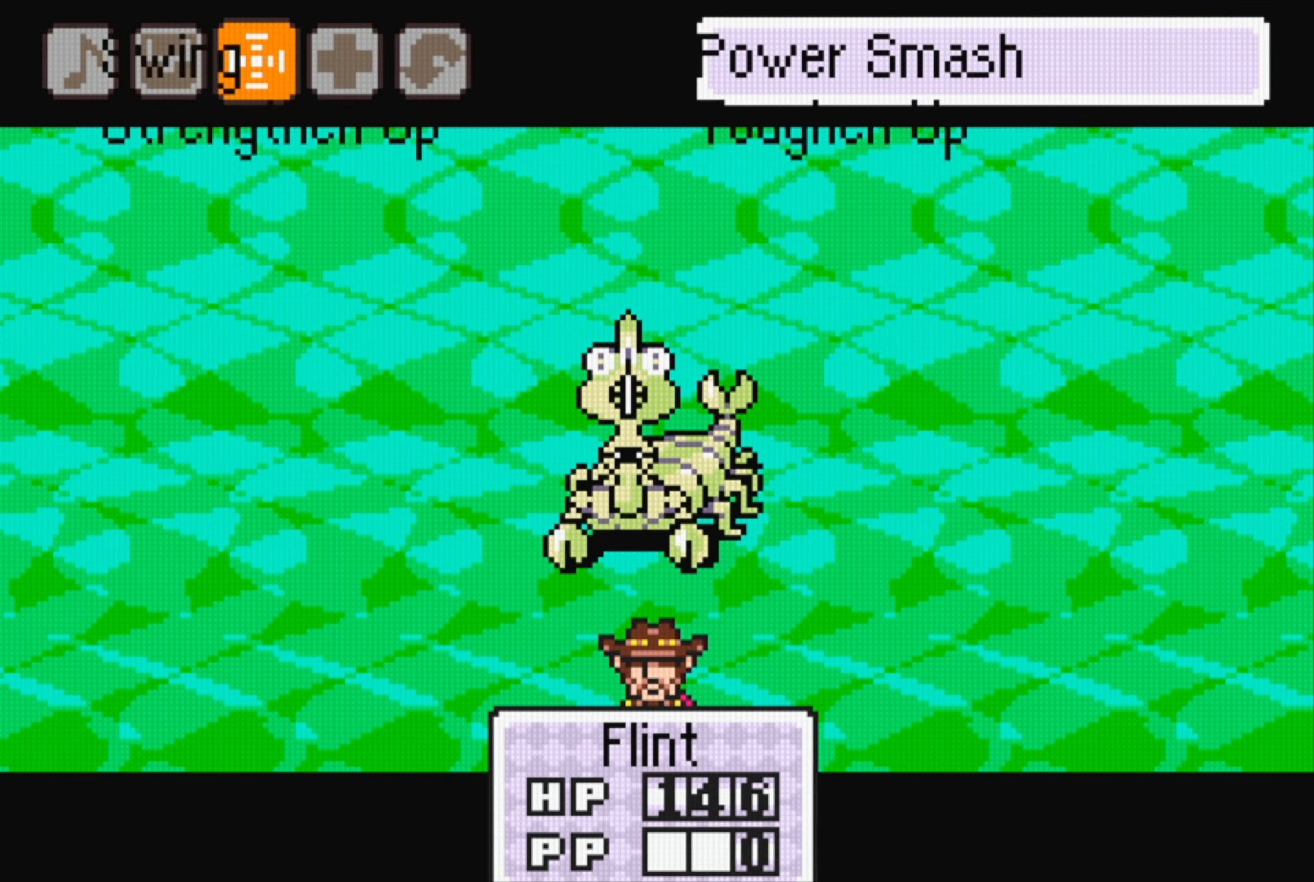
{"buttons": [], "events": [[67, "A", "up"], [317, "A", "down"], [433, "A", "up"]]}
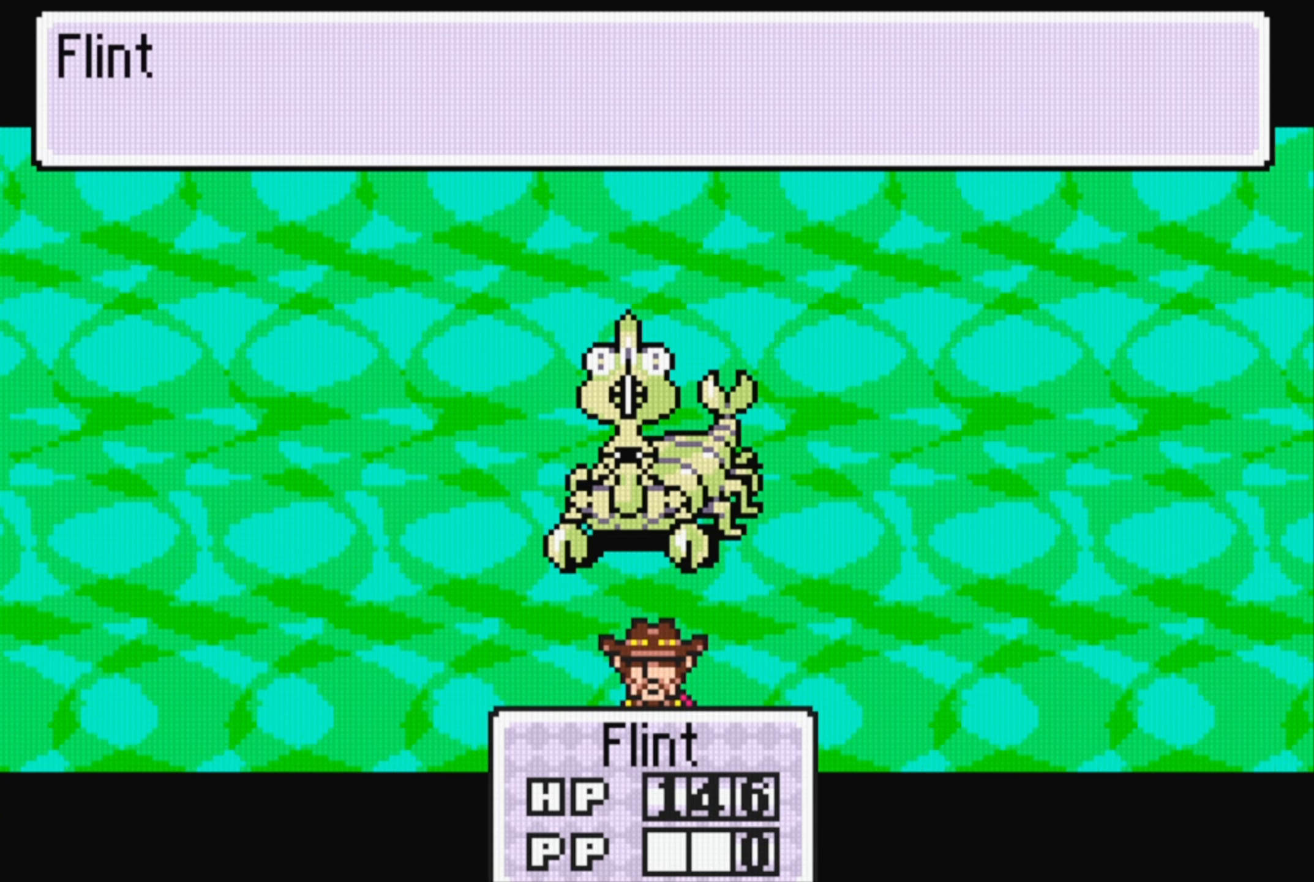
{"buttons": ["A"], "events": [[50, "A", "down"], [167, "A", "up"], [433, "A", "down"]]}
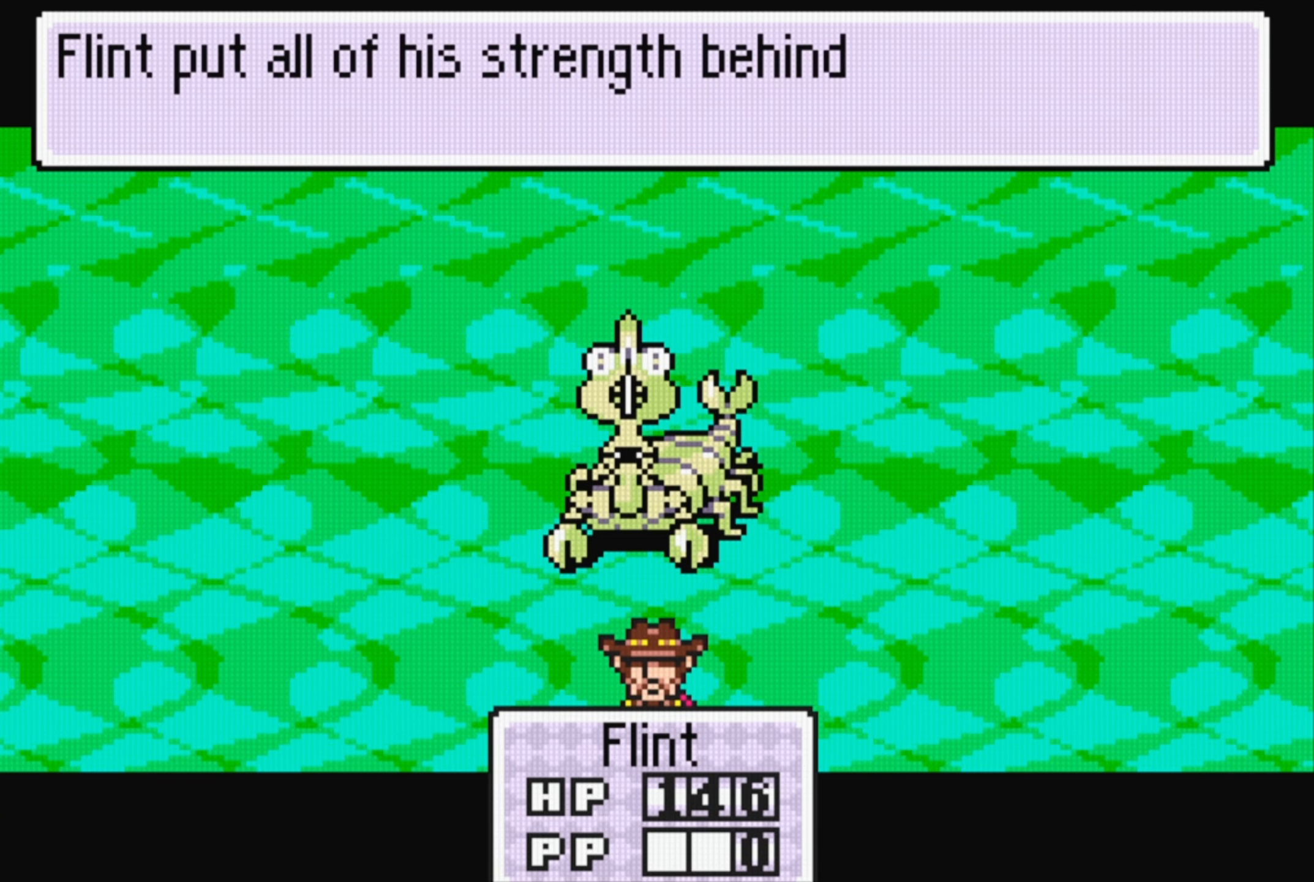
{"buttons": [], "events": [[33, "A", "up"], [267, "A", "down"], [400, "A", "up"]]}
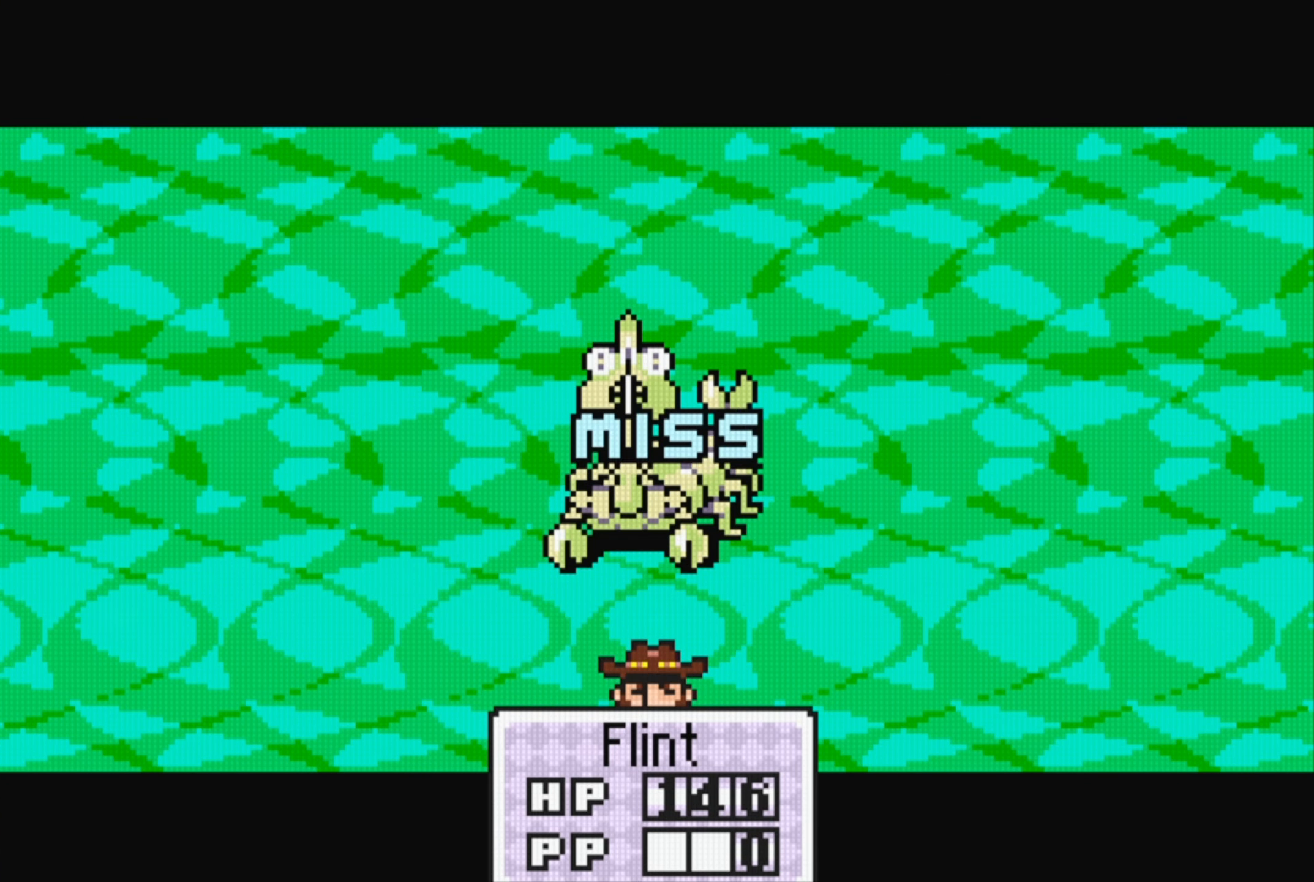
{"buttons": [], "events": []}
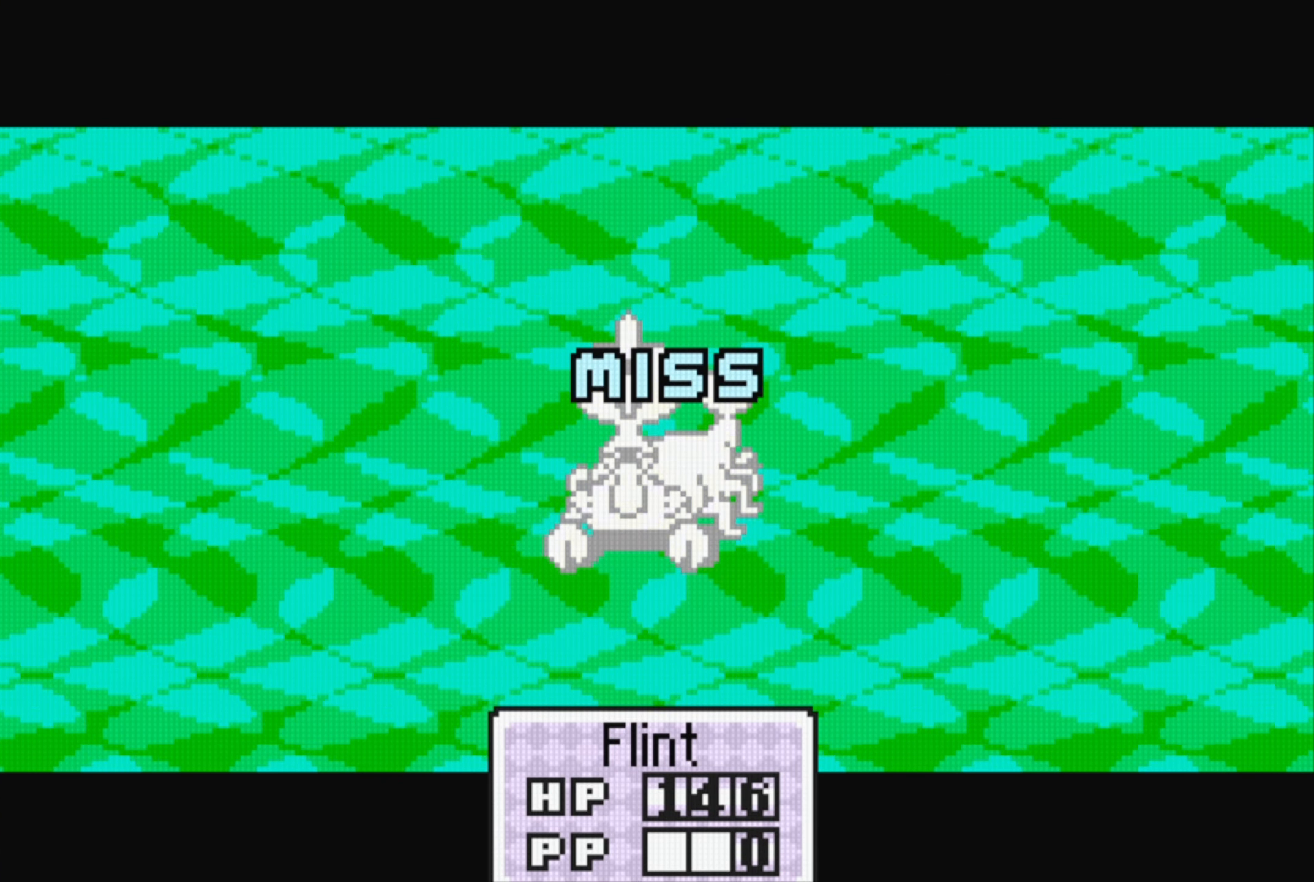
{"buttons": [], "events": [[250, "A", "down"], [417, "A", "up"]]}
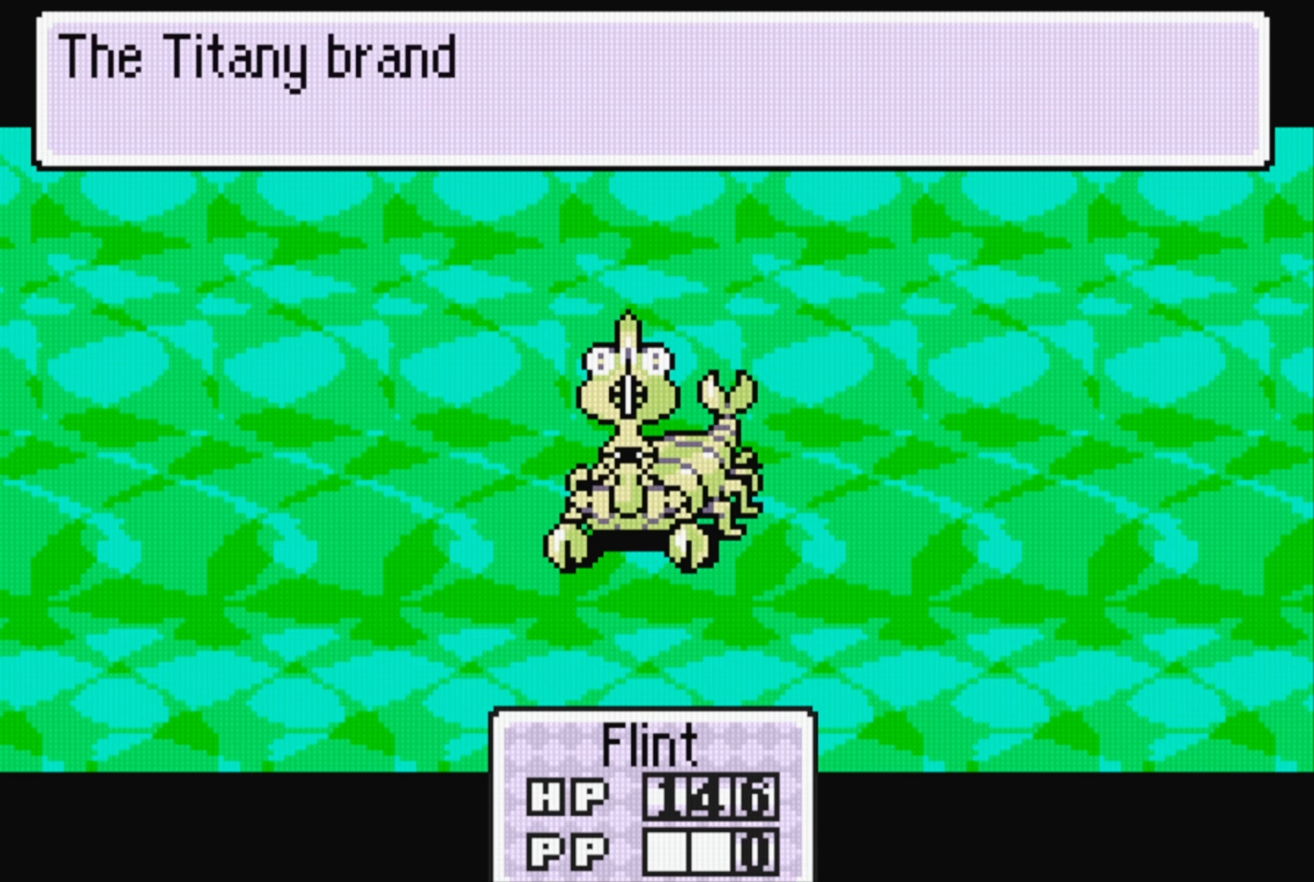
{"buttons": [], "events": []}
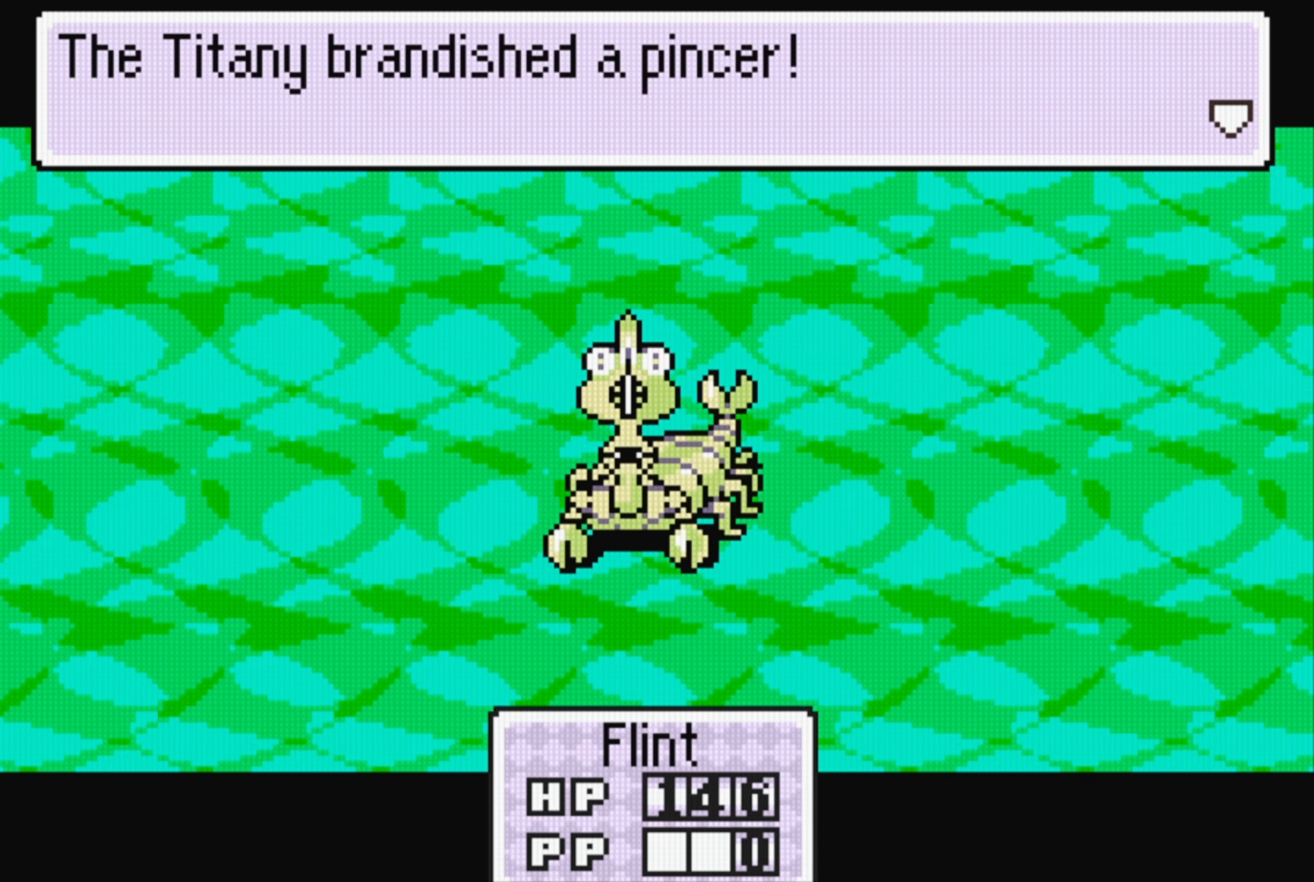
{"buttons": [], "events": [[33, "A", "down"], [183, "A", "up"]]}
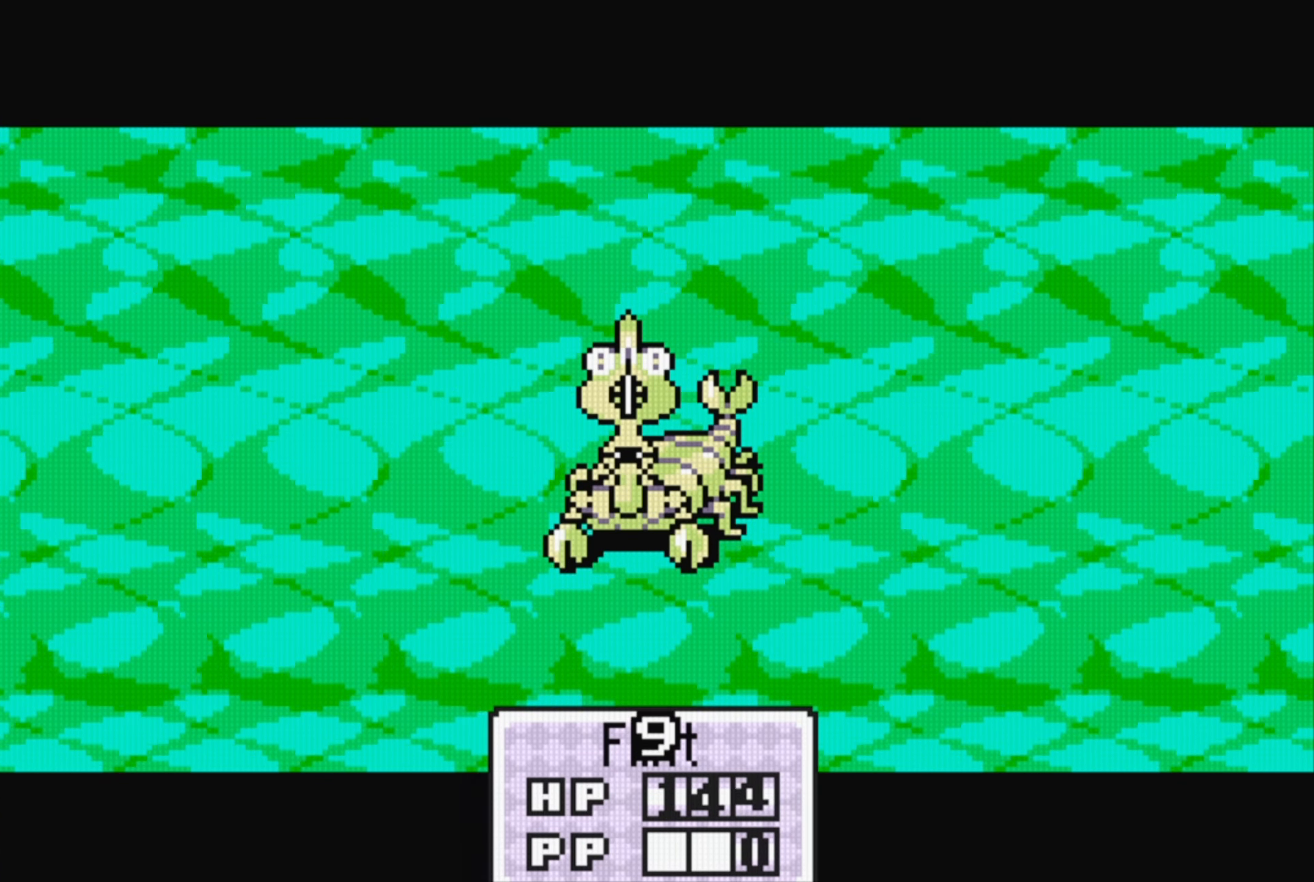
{"buttons": [], "events": []}
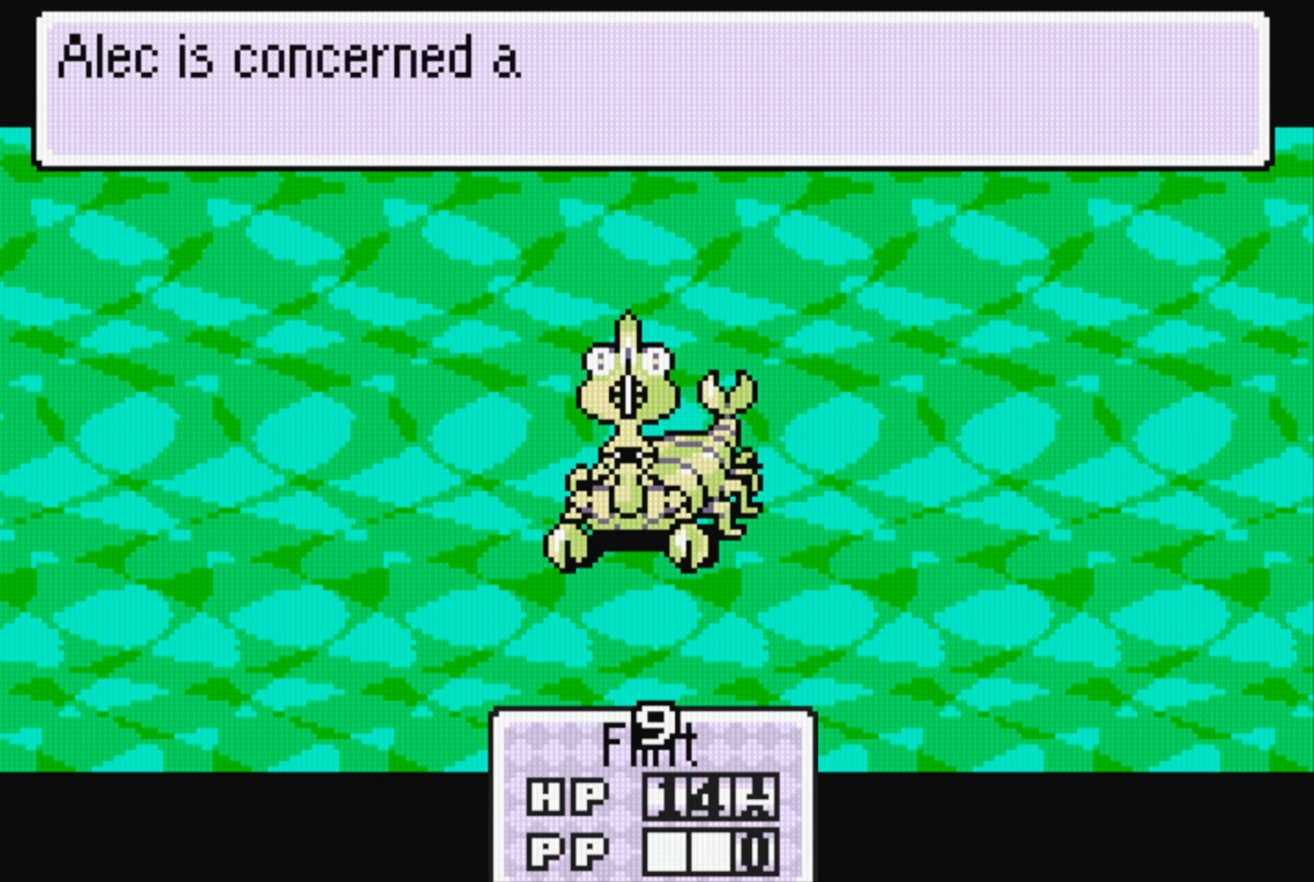
{"buttons": [], "events": [[50, "A", "down"], [217, "A", "up"]]}
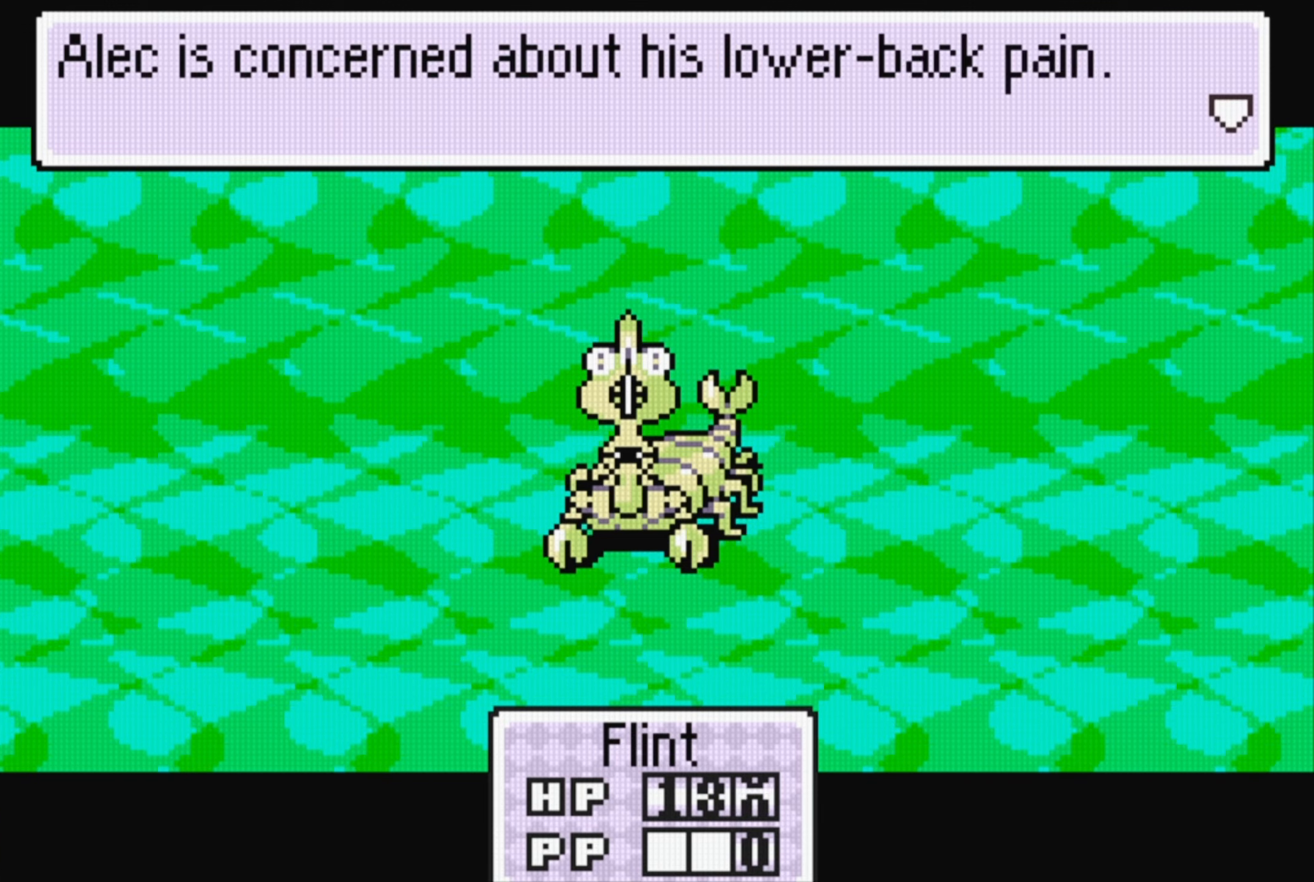
{"buttons": [], "events": [[50, "A", "down"], [184, "A", "up"]]}